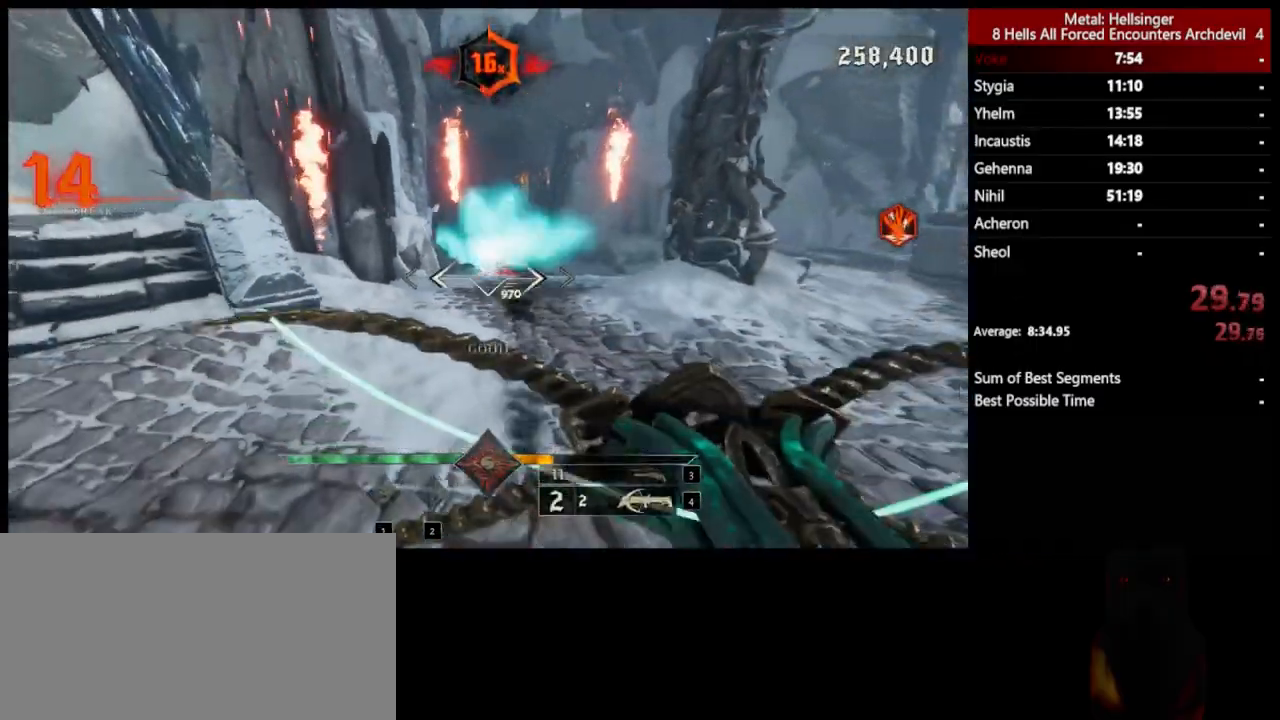
Gameplay with keyboard and mouse; each line is a JSON object with the keys and mouse buttons held at the frame after it. "events" lists presses ("down") and releases ("up") of "1", "2", "3", "4", "5", "a", "alt", "b", "c", "ctrl", "d", "e", "f", "g", "q", "r", "s", "shift", "space", "t", "tab", "v", "w", "x", "z", "mouse_left", "mouse_wheel", "mouse_right", "mouse_mb4" and "mouse_mb5" between this image and that frame as [ms after this image, input, new state], when the widget could be followed in between. "mouse_left", "mouse_wheel", "mouse_right", "mouse_mb4", "mouse_mb5" = the "left", "wheel", "right", "mb4", "mb5" buttons of the "mouse" list. No other keys are recorded. "wheel" means that the mouse wheel is clicked or scrolled. Mouse movement is not recorded.
{"keys": ["4", "w"], "mouse": [], "events": [[318, "3", "down"], [401, "3", "up"], [401, "s", "up"], [435, "4", "down"], [501, "w", "down"]]}
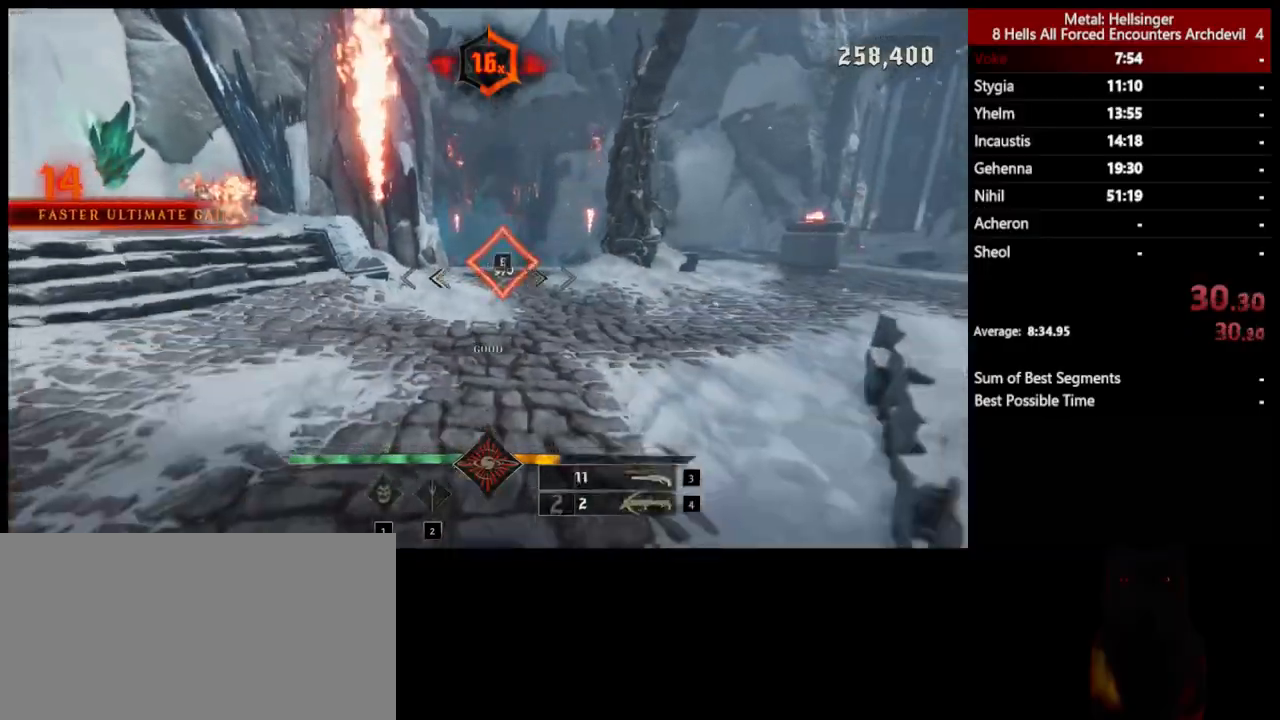
{"keys": ["w"], "mouse": ["left"], "events": [[67, "4", "up"], [234, "space", "down"], [351, "space", "up"], [451, "mouse_left", "down"]]}
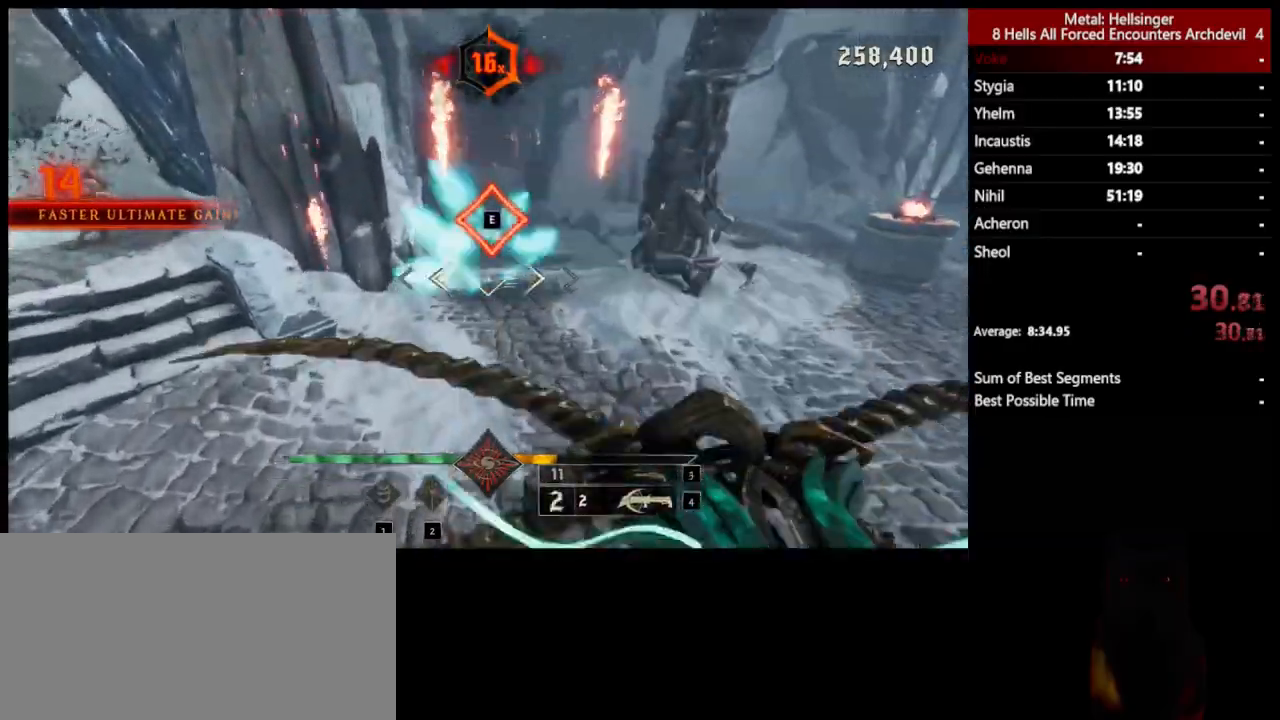
{"keys": ["w"], "mouse": ["left"], "events": [[34, "mouse_left", "up"], [485, "mouse_left", "down"]]}
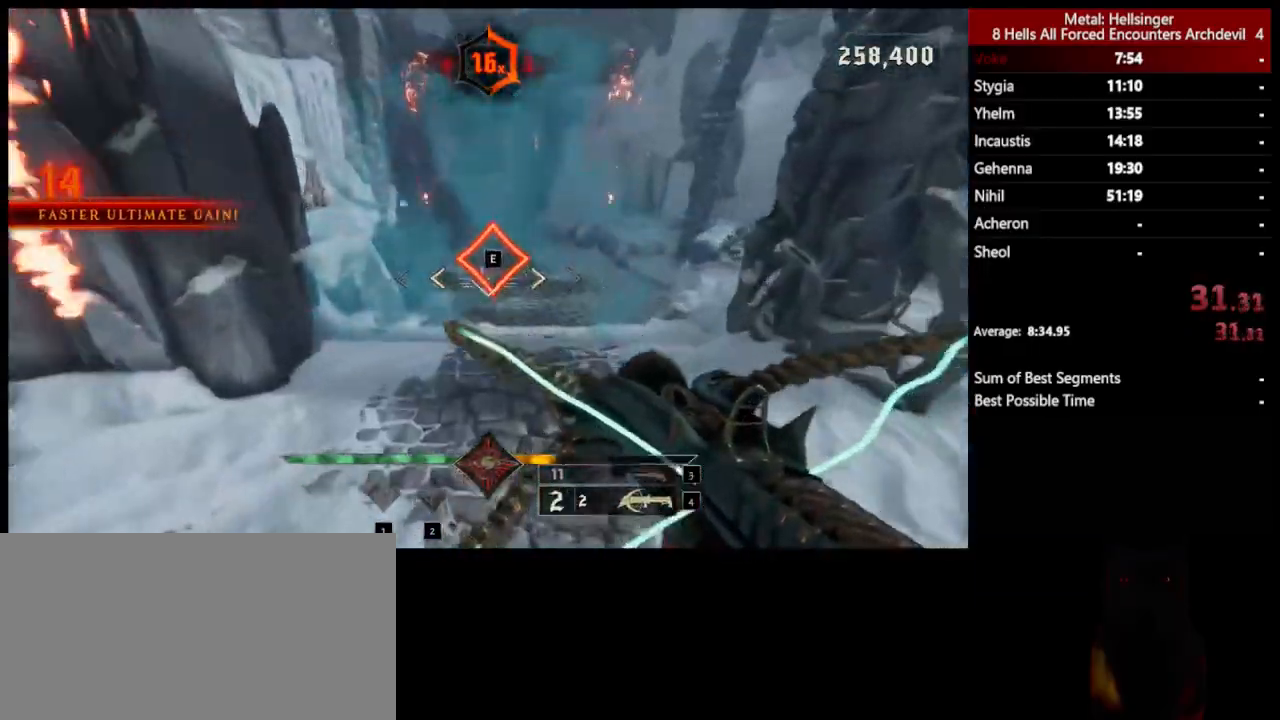
{"keys": ["a", "s"], "mouse": [], "events": [[84, "mouse_left", "up"], [218, "w", "up"], [301, "s", "down"], [368, "a", "down"]]}
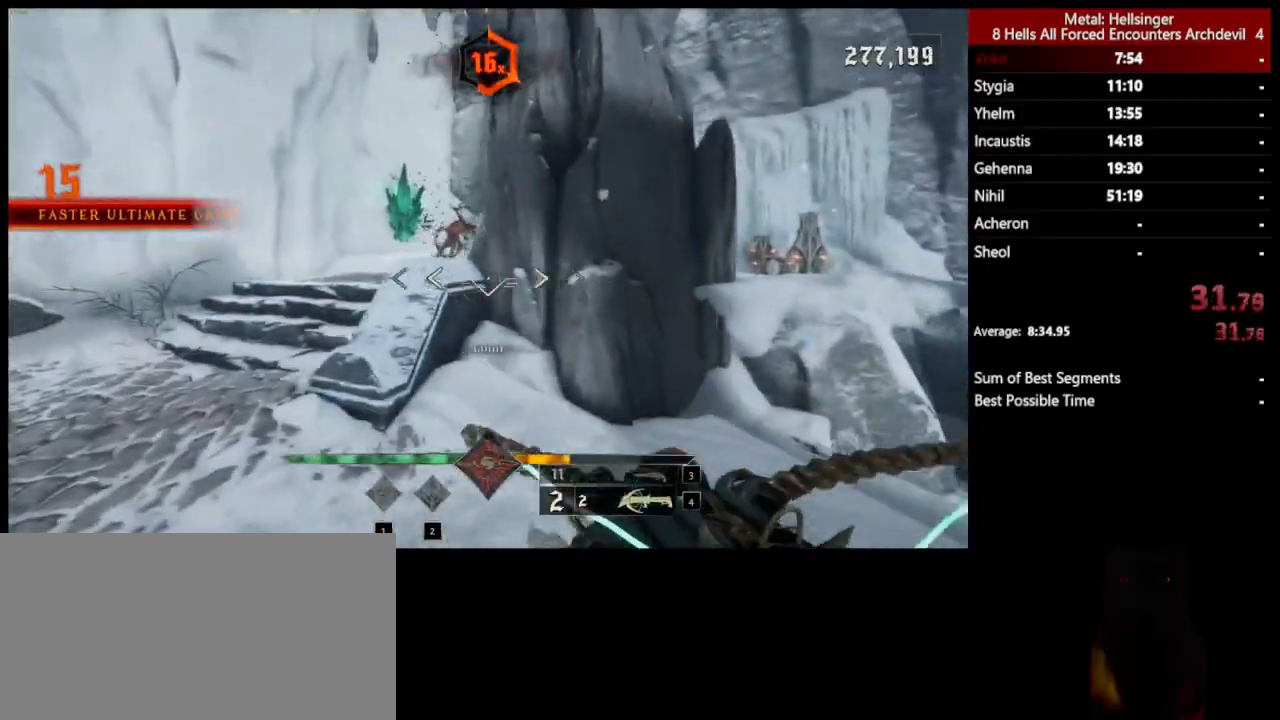
{"keys": ["s", "space"], "mouse": [], "events": [[34, "mouse_left", "down"], [67, "space", "down"], [134, "mouse_left", "up"], [268, "a", "up"], [268, "space", "up"], [485, "space", "down"]]}
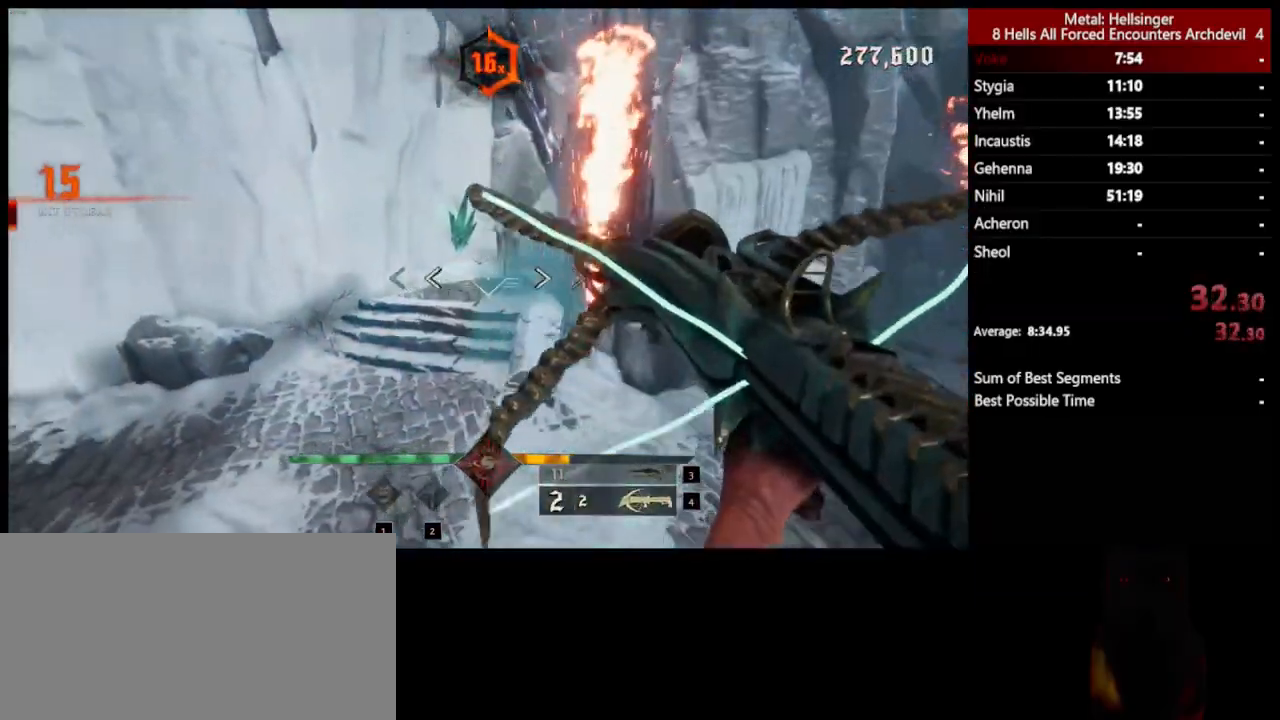
{"keys": ["s"], "mouse": [], "events": [[50, "mouse_left", "down"], [150, "mouse_left", "up"], [150, "space", "up"]]}
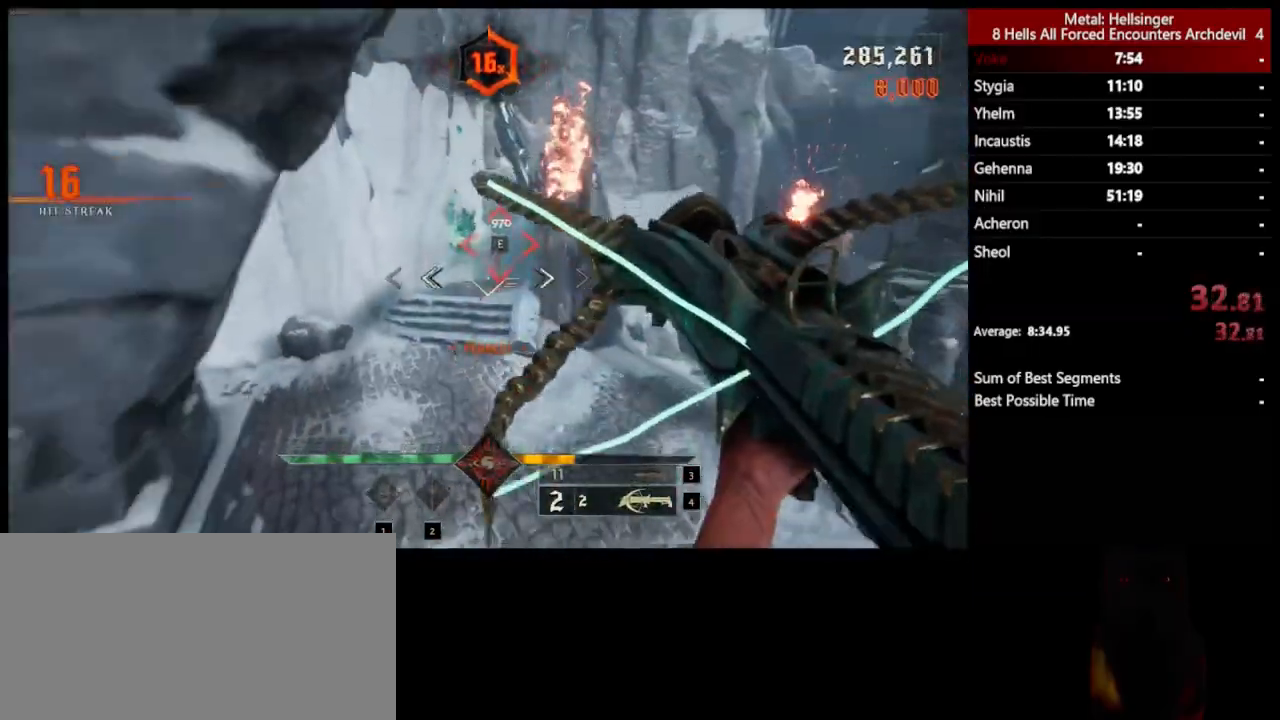
{"keys": ["3", "s"], "mouse": [], "events": [[100, "mouse_left", "down"], [183, "mouse_left", "up"], [467, "3", "down"]]}
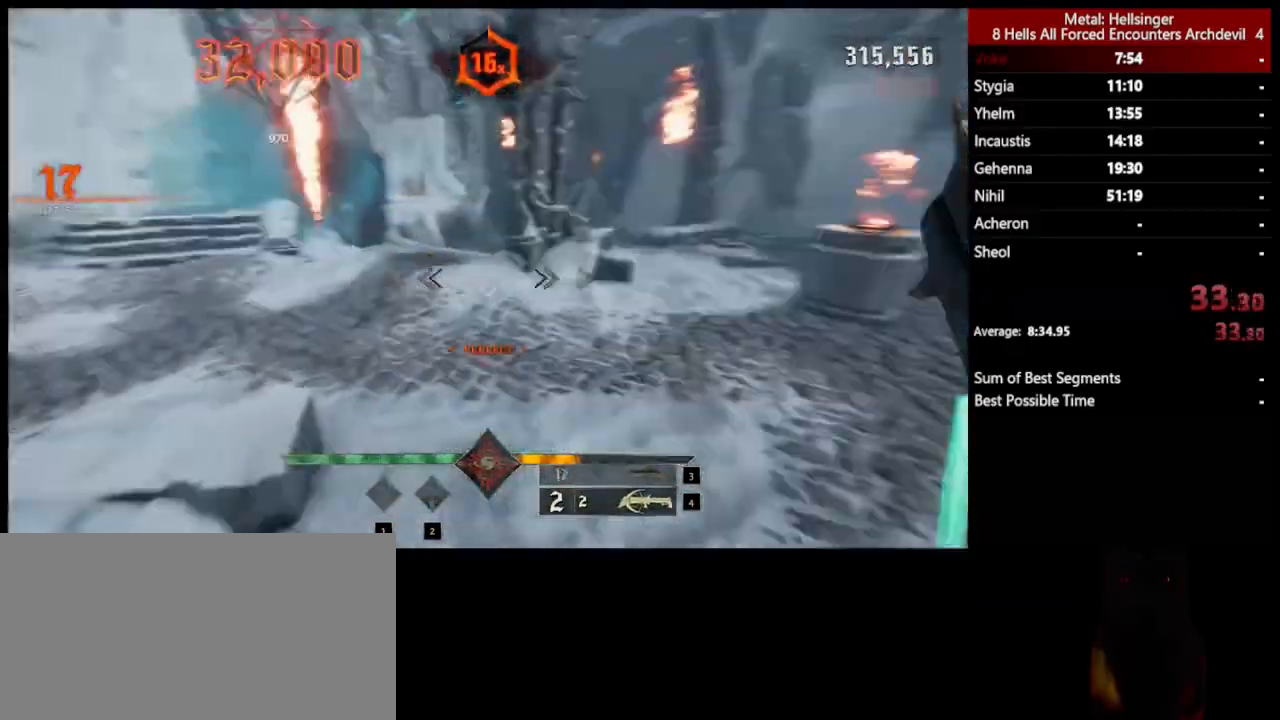
{"keys": ["w"], "mouse": [], "events": [[16, "s", "up"], [100, "3", "up"], [116, "4", "down"], [183, "w", "down"], [267, "4", "up"]]}
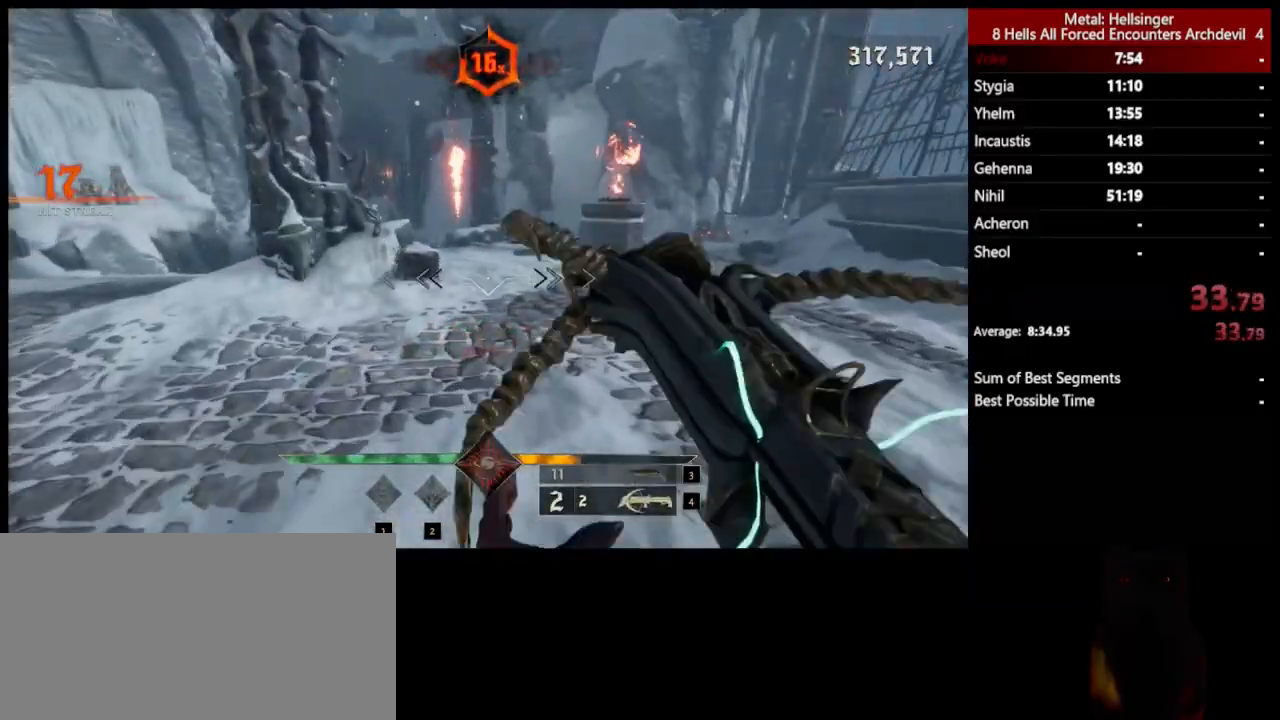
{"keys": ["a", "s", "space"], "mouse": [], "events": [[33, "a", "down"], [167, "mouse_left", "down"], [183, "w", "up"], [267, "mouse_left", "up"], [334, "s", "down"], [450, "space", "down"]]}
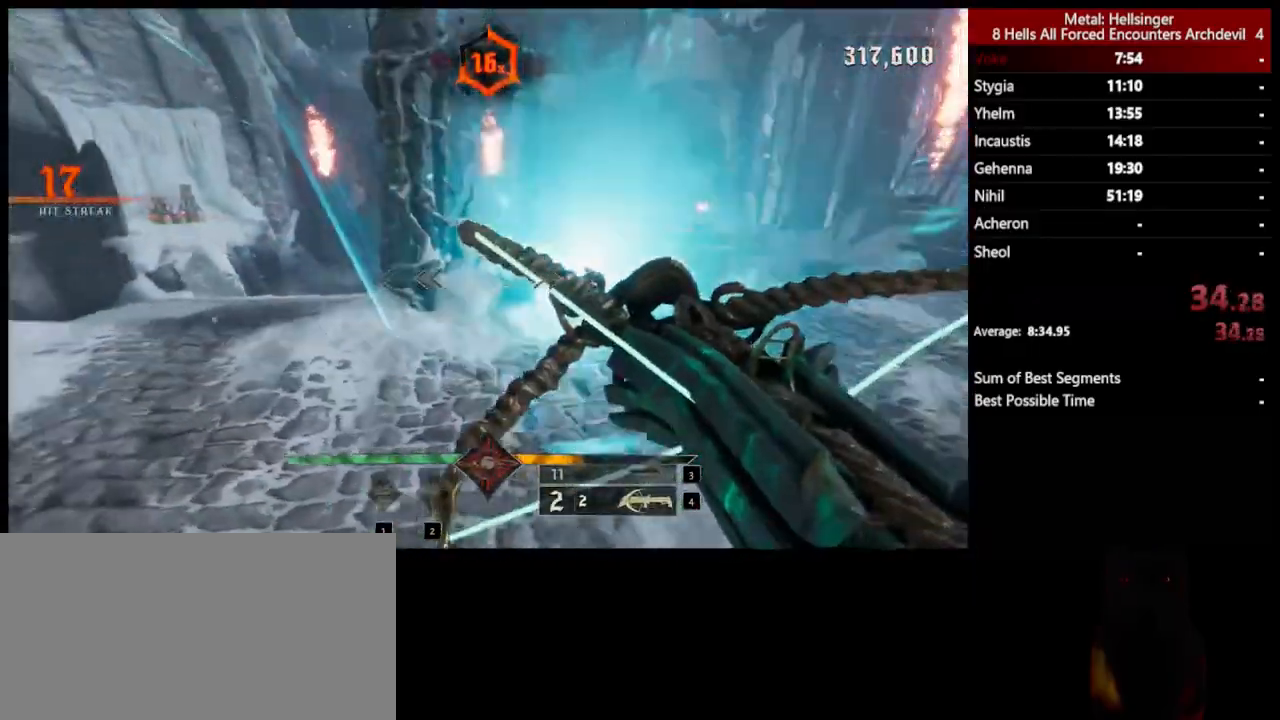
{"keys": ["a", "s"], "mouse": [], "events": [[100, "space", "up"], [167, "mouse_left", "down"], [217, "space", "down"], [267, "mouse_left", "up"], [300, "space", "up"]]}
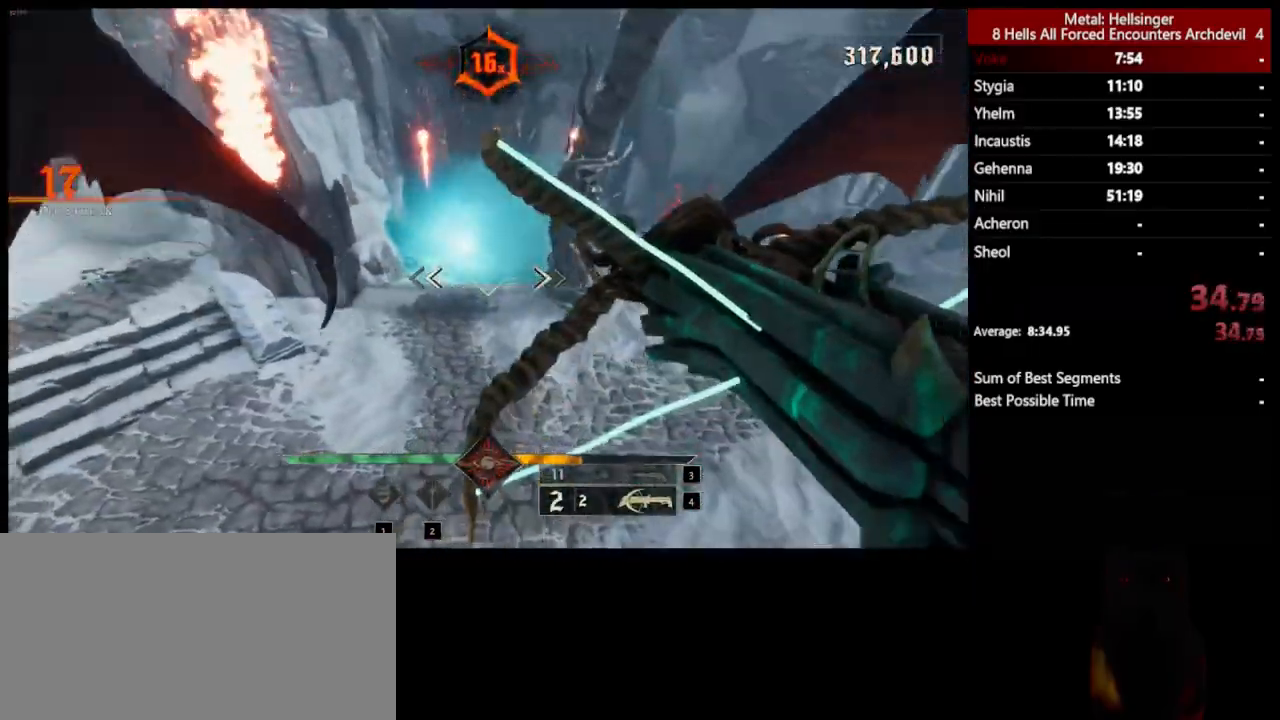
{"keys": ["w"], "mouse": [], "events": [[100, "s", "up"], [117, "a", "up"], [133, "3", "down"], [233, "3", "up"], [267, "4", "down"], [317, "w", "down"], [400, "4", "up"]]}
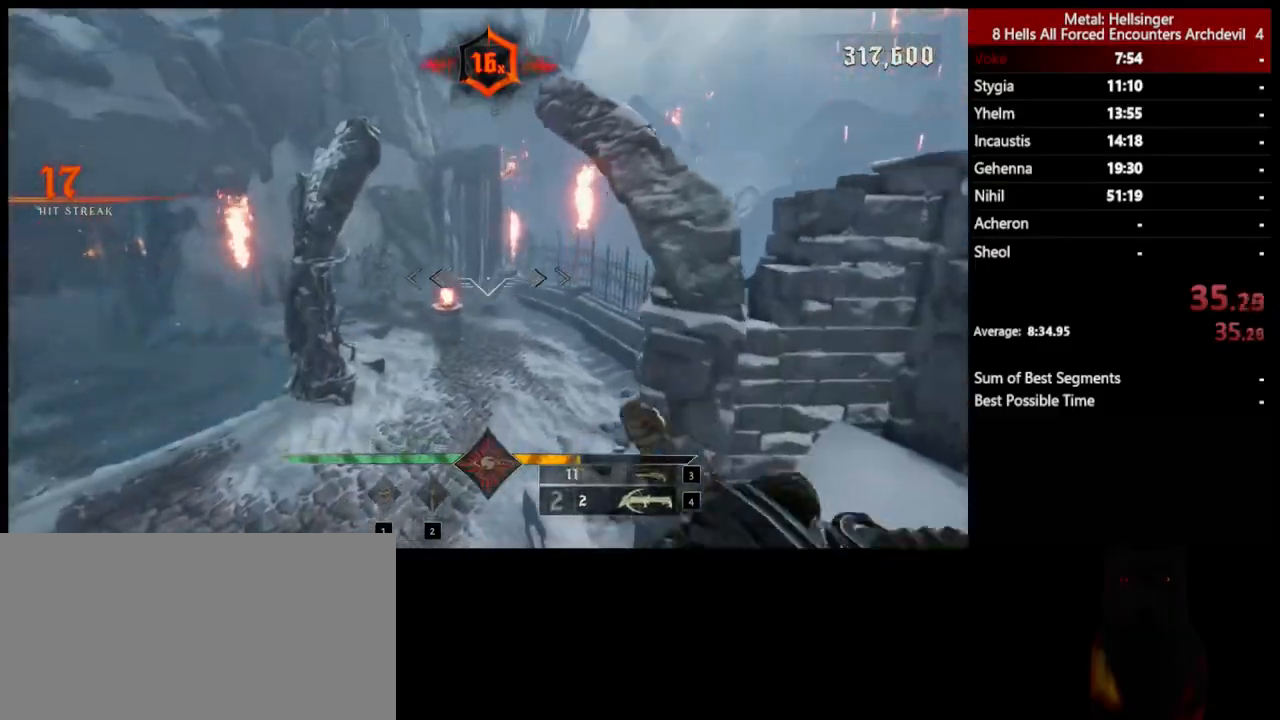
{"keys": ["d", "w"], "mouse": [], "events": [[16, "d", "down"], [317, "mouse_left", "down"], [417, "mouse_left", "up"]]}
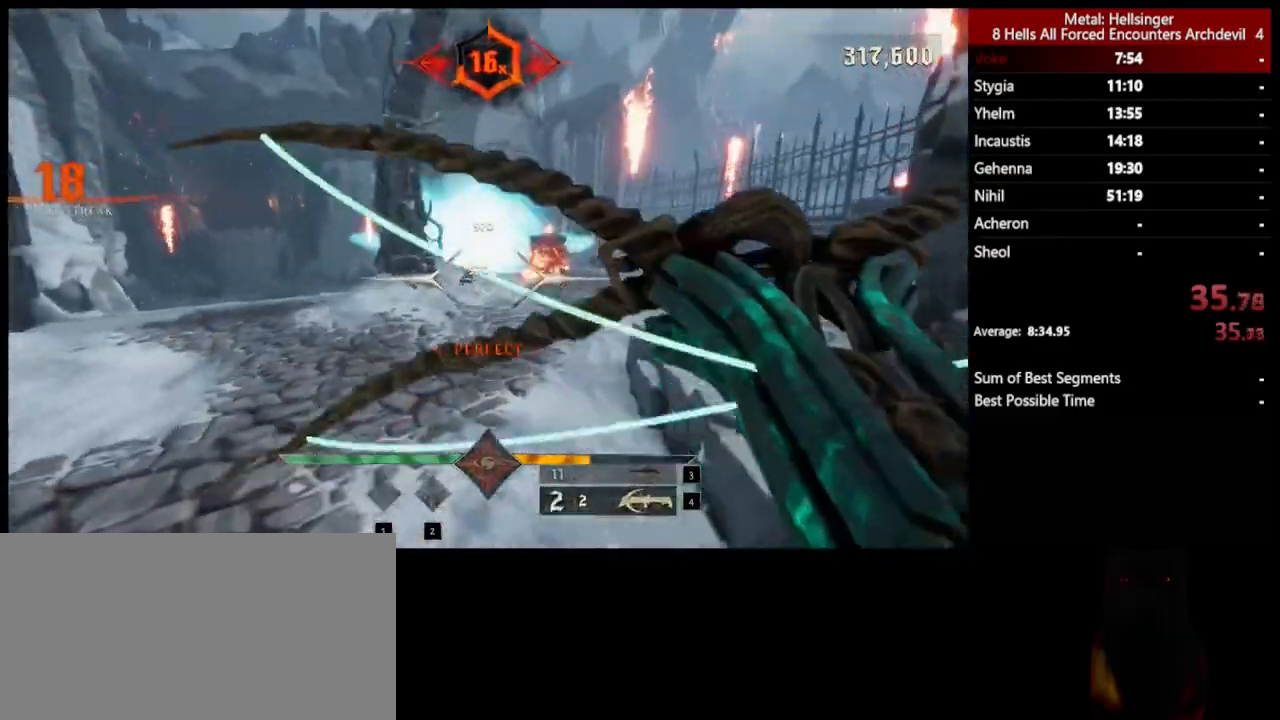
{"keys": [], "mouse": [], "events": [[50, "d", "up"], [367, "mouse_left", "down"], [367, "w", "up"], [468, "mouse_left", "up"]]}
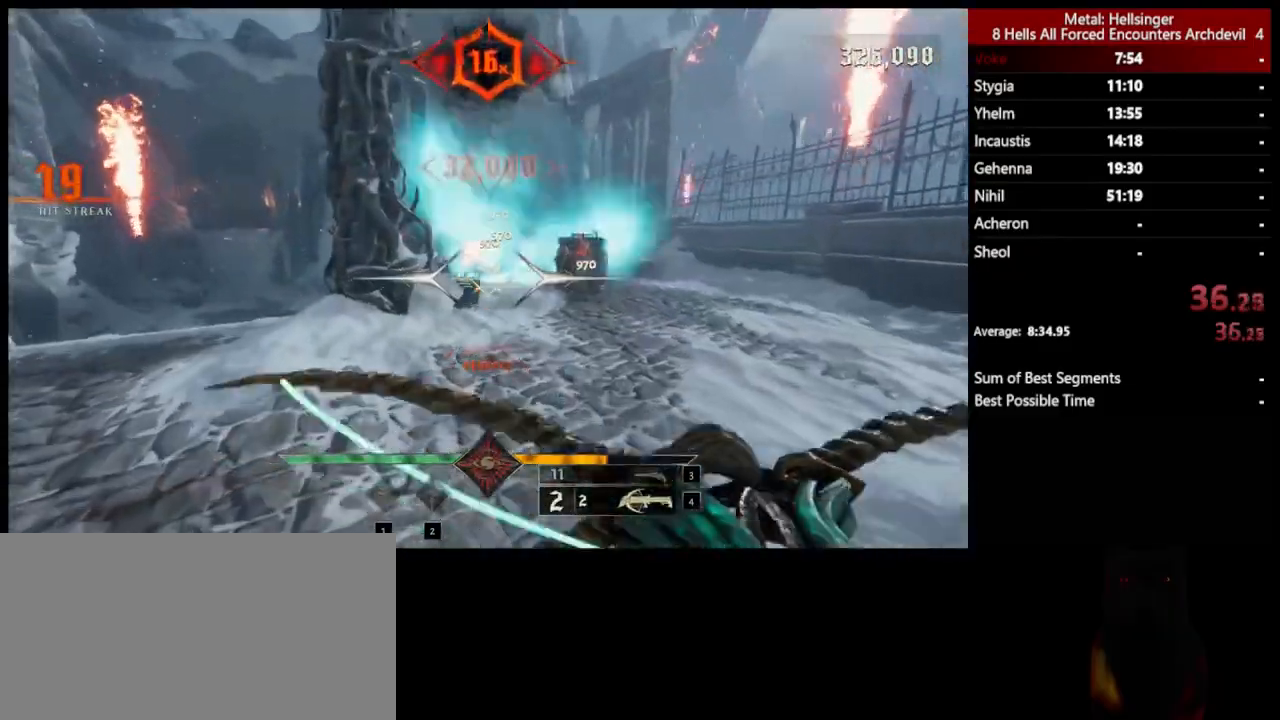
{"keys": ["d", "s"], "mouse": ["left"], "events": [[250, "s", "down"], [417, "mouse_left", "down"], [434, "d", "down"]]}
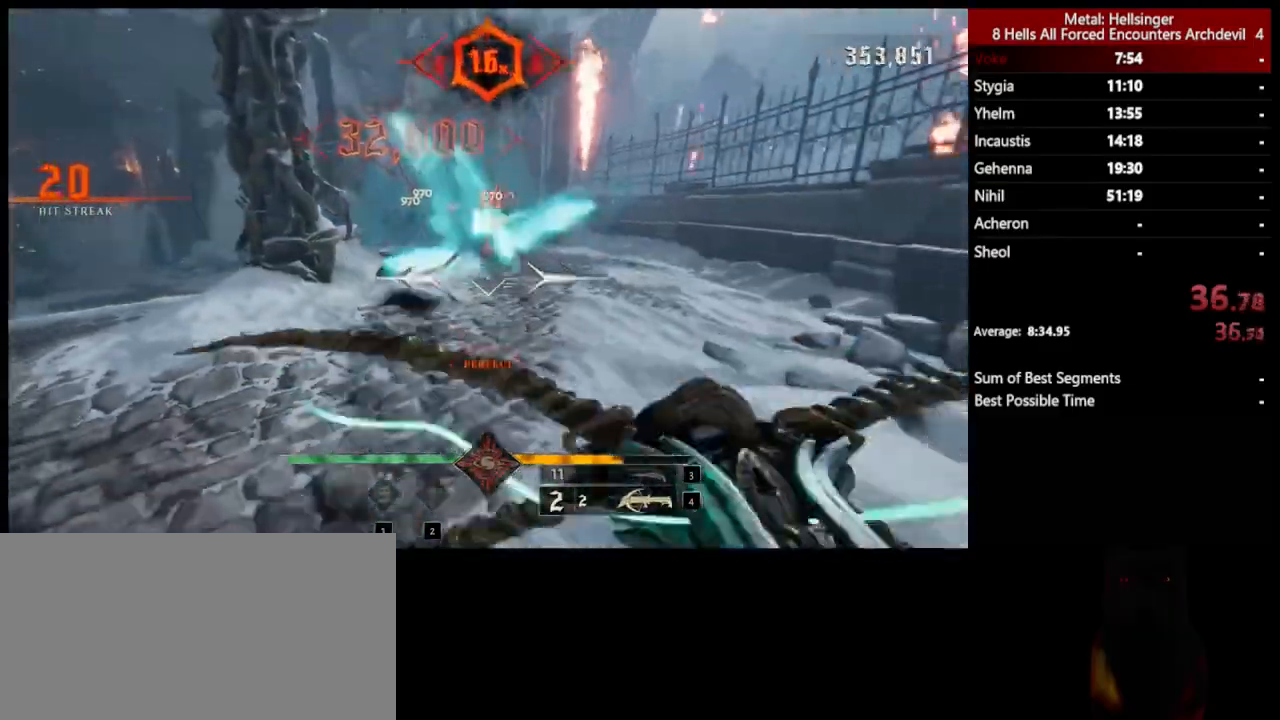
{"keys": ["s"], "mouse": ["left"], "events": [[33, "mouse_left", "up"], [150, "d", "up"], [484, "mouse_left", "down"]]}
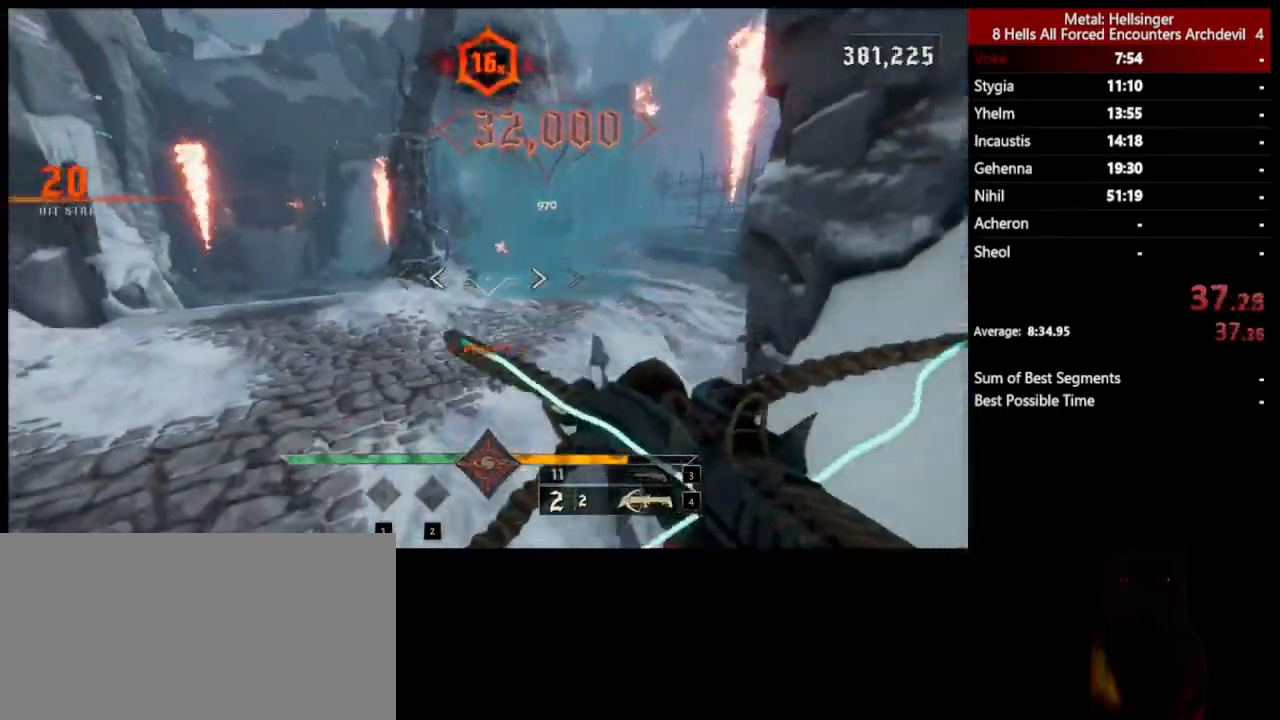
{"keys": [], "mouse": [], "events": [[67, "mouse_left", "up"], [351, "s", "up"], [384, "3", "down"], [484, "3", "up"]]}
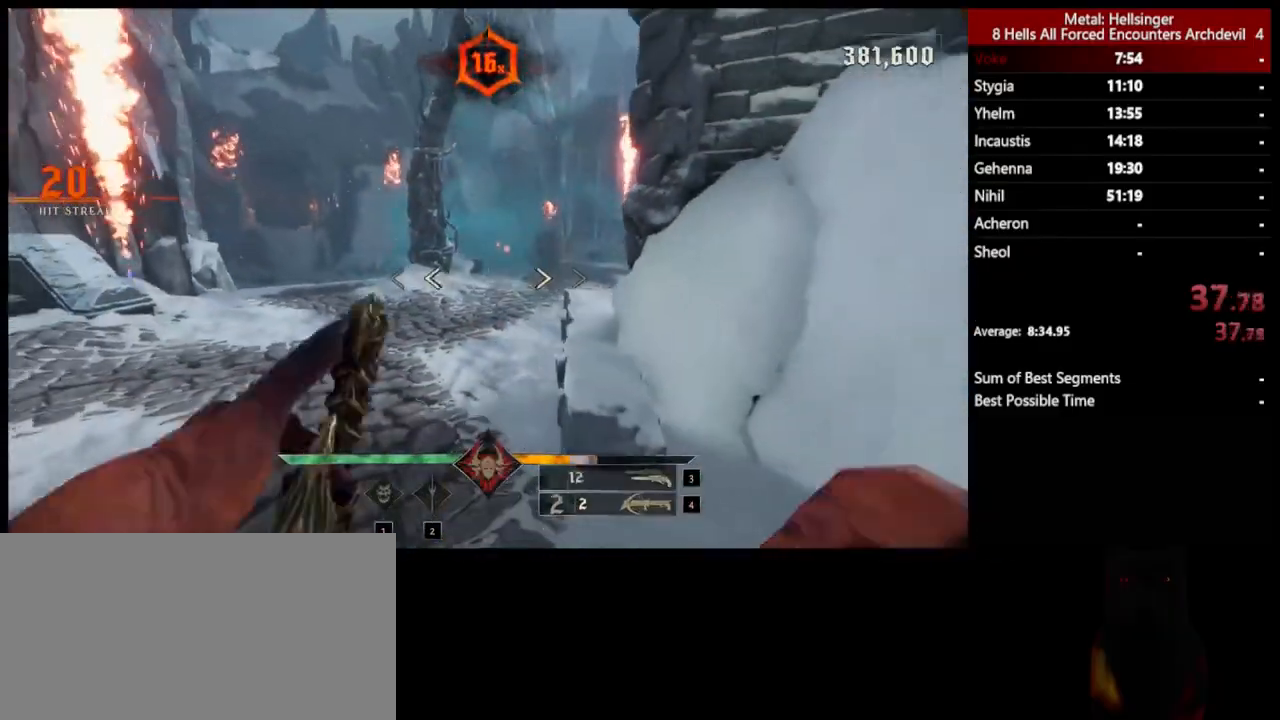
{"keys": ["w"], "mouse": [], "events": [[17, "4", "down"], [67, "w", "down"], [167, "4", "up"], [334, "a", "down"], [468, "a", "up"]]}
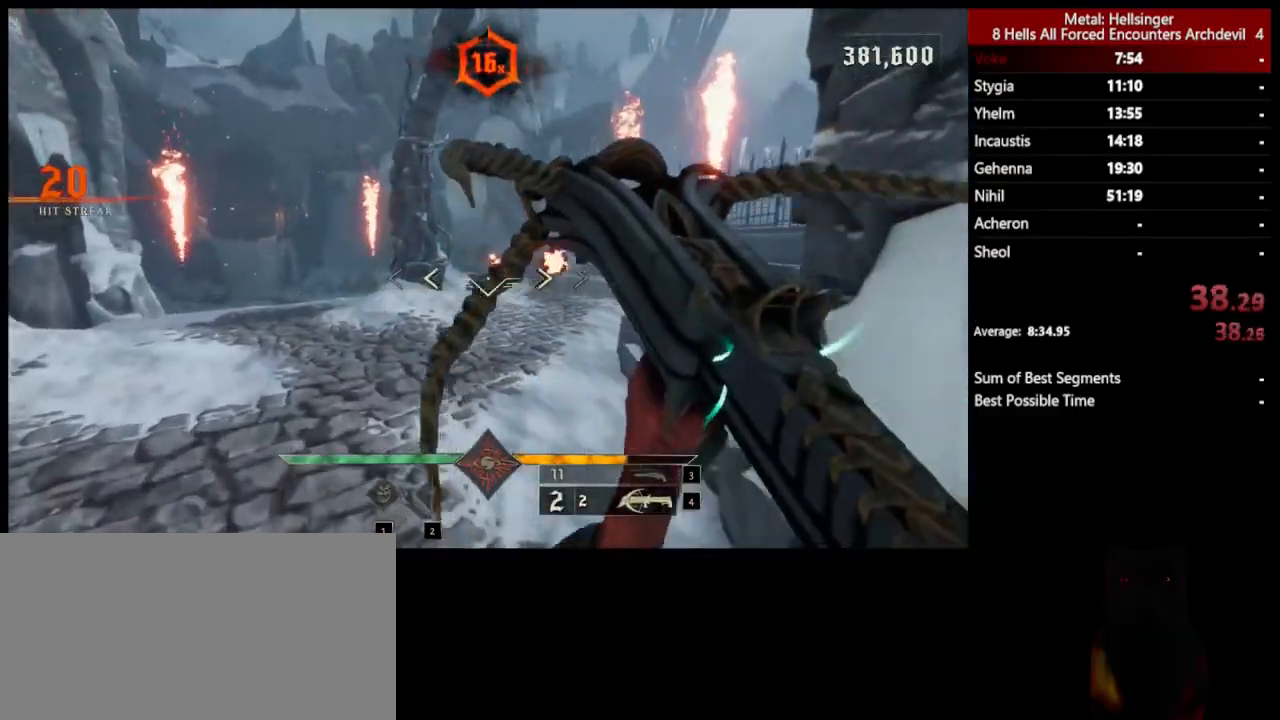
{"keys": ["w"], "mouse": [], "events": [[117, "mouse_left", "down"], [167, "a", "down"], [217, "mouse_left", "up"], [501, "a", "up"]]}
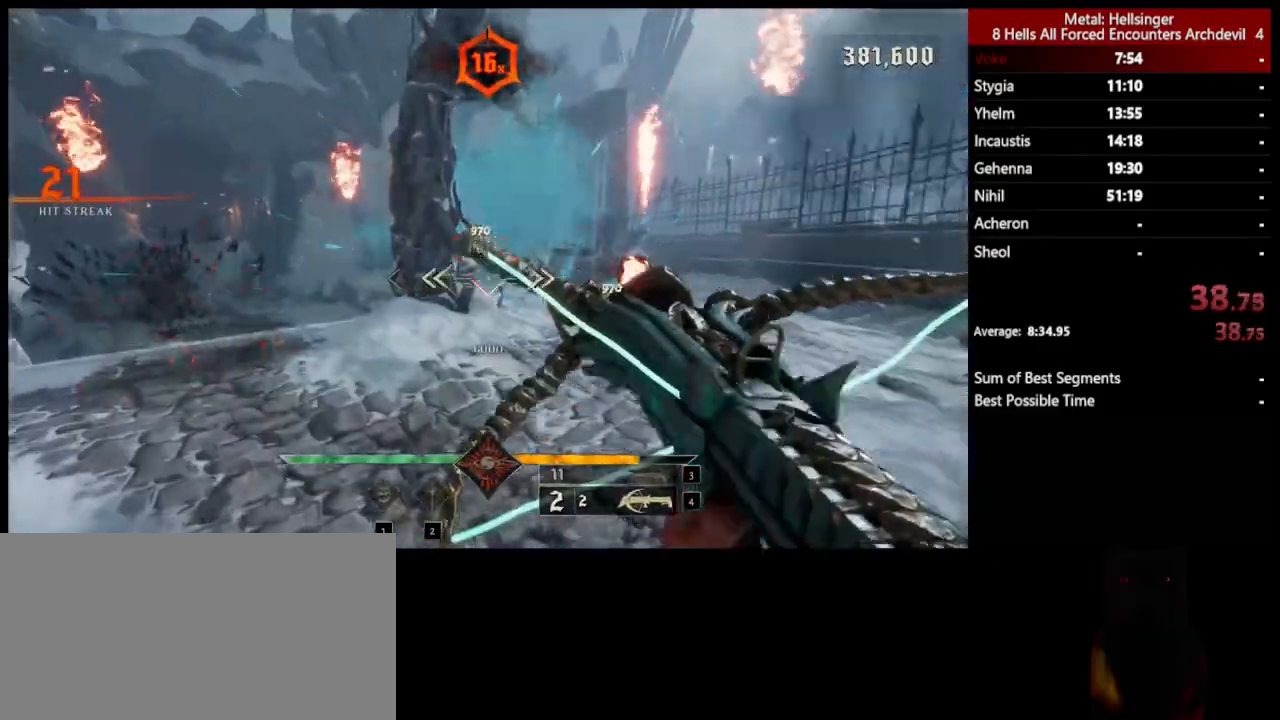
{"keys": ["d", "space"], "mouse": [], "events": [[84, "mouse_left", "down"], [100, "d", "down"], [184, "mouse_left", "up"], [267, "space", "down"], [401, "w", "up"]]}
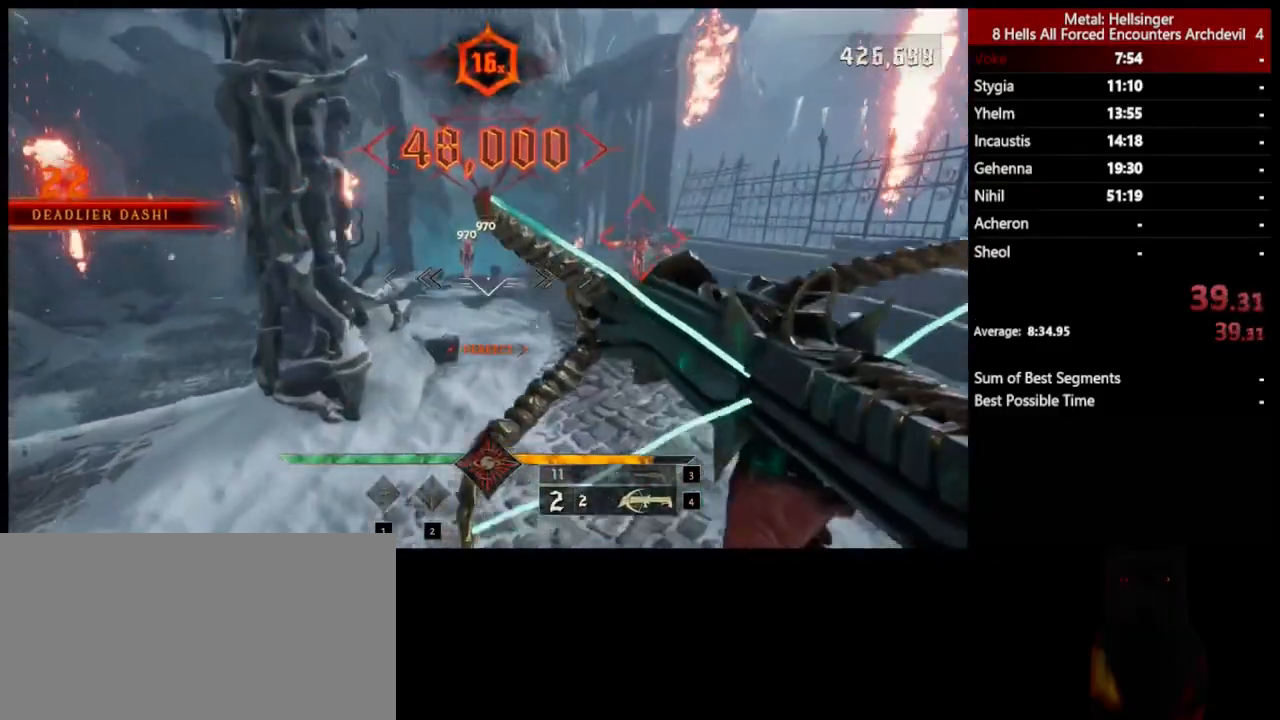
{"keys": ["d"], "mouse": [], "events": [[17, "space", "up"], [67, "s", "down"], [134, "mouse_left", "down"], [184, "space", "down"], [234, "mouse_left", "up"], [351, "space", "up"], [434, "s", "up"]]}
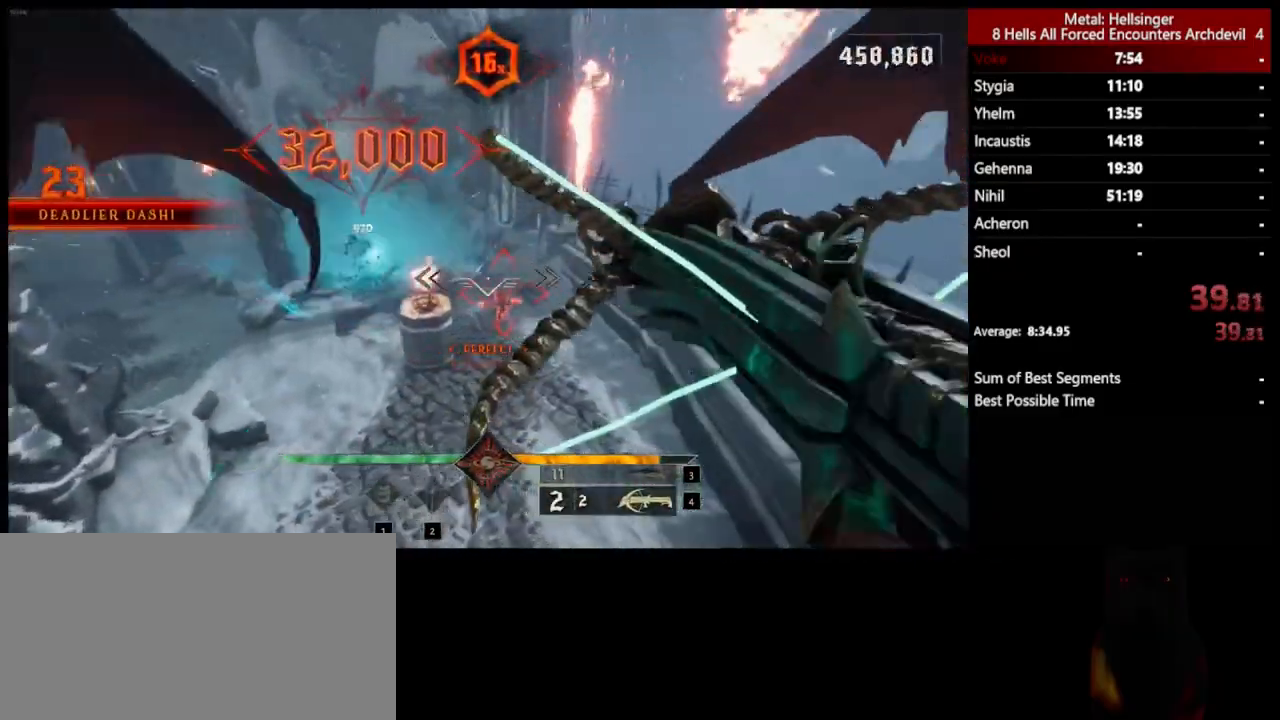
{"keys": ["a"], "mouse": [], "events": [[33, "w", "down"], [167, "mouse_left", "down"], [284, "mouse_left", "up"], [367, "a", "down"], [367, "d", "up"], [434, "w", "up"]]}
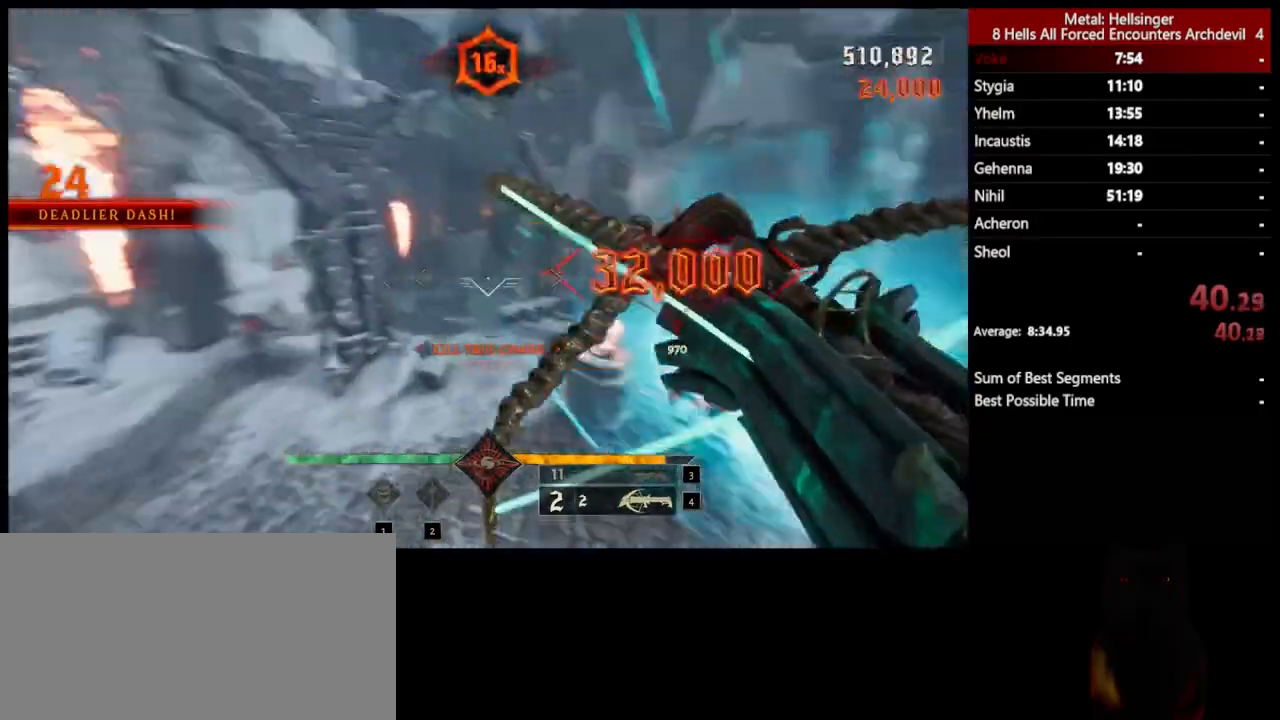
{"keys": ["a", "w"], "mouse": [], "events": [[117, "3", "down"], [217, "3", "up"], [267, "4", "down"], [334, "w", "down"], [434, "4", "up"]]}
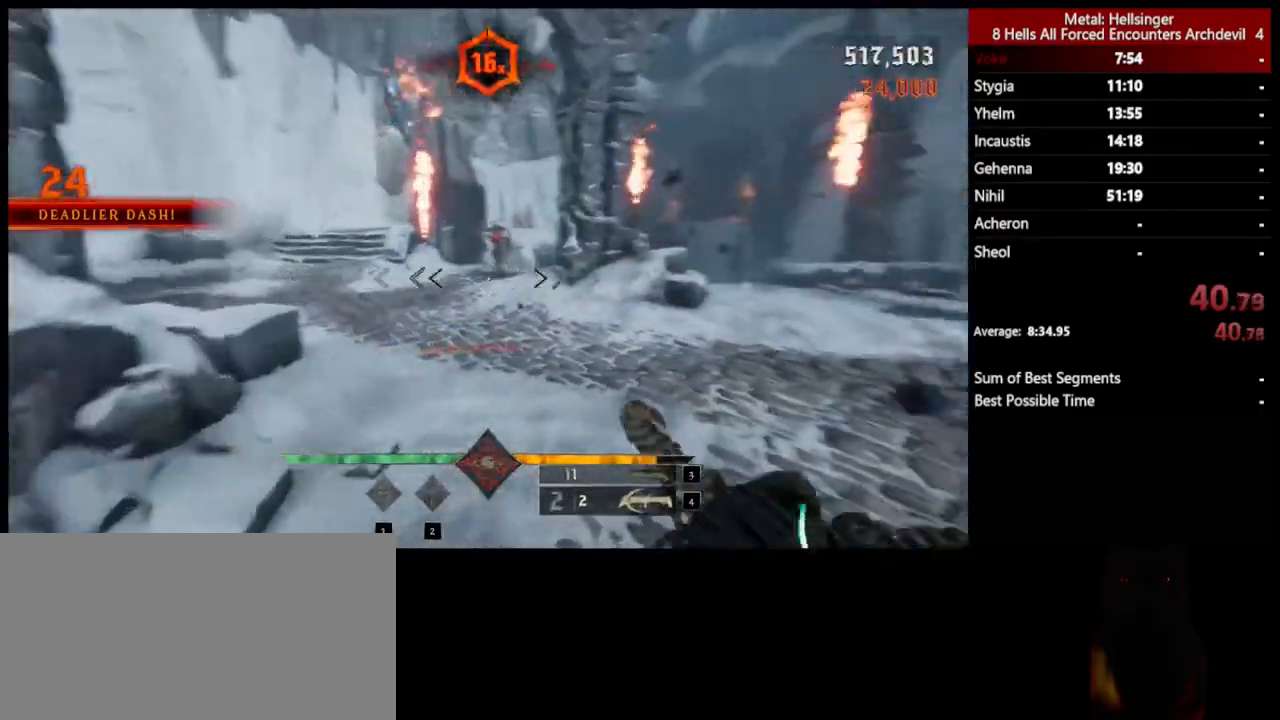
{"keys": ["a", "w"], "mouse": [], "events": [[267, "mouse_left", "down"], [317, "space", "down"], [351, "mouse_left", "up"], [434, "space", "up"]]}
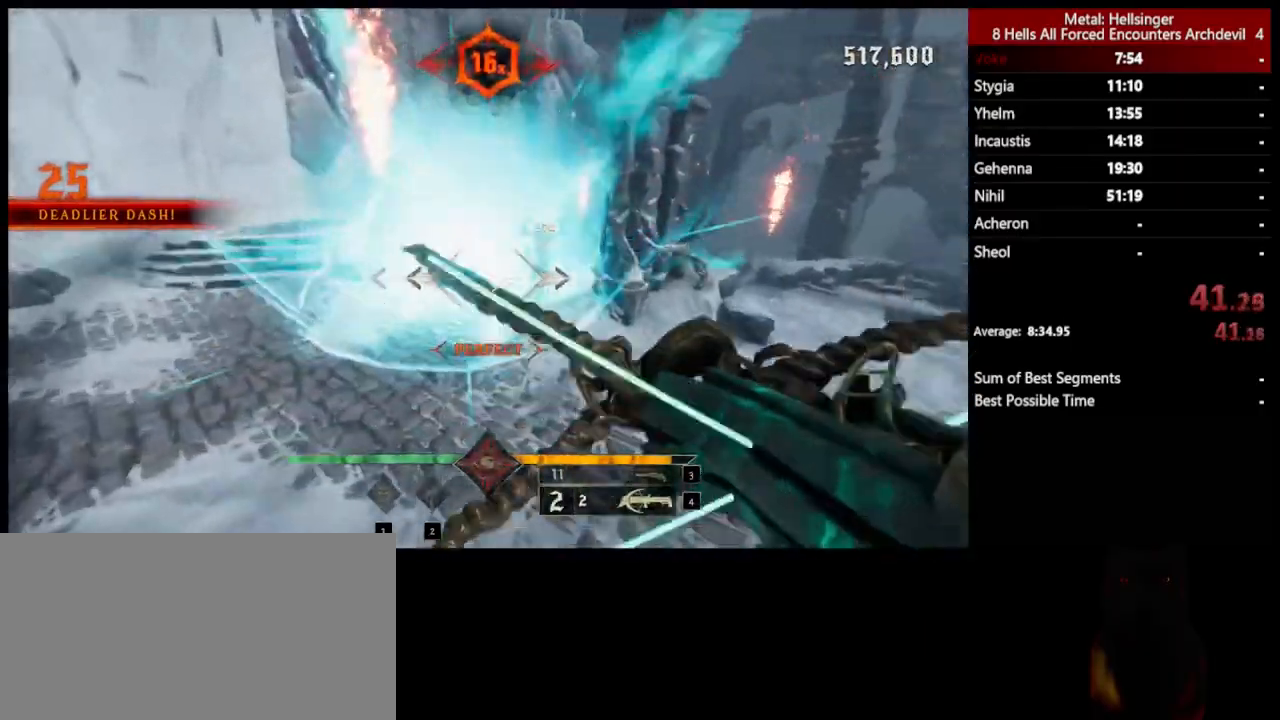
{"keys": ["a"], "mouse": [], "events": [[134, "space", "down"], [301, "mouse_left", "down"], [334, "space", "up"], [384, "mouse_left", "up"], [484, "w", "up"]]}
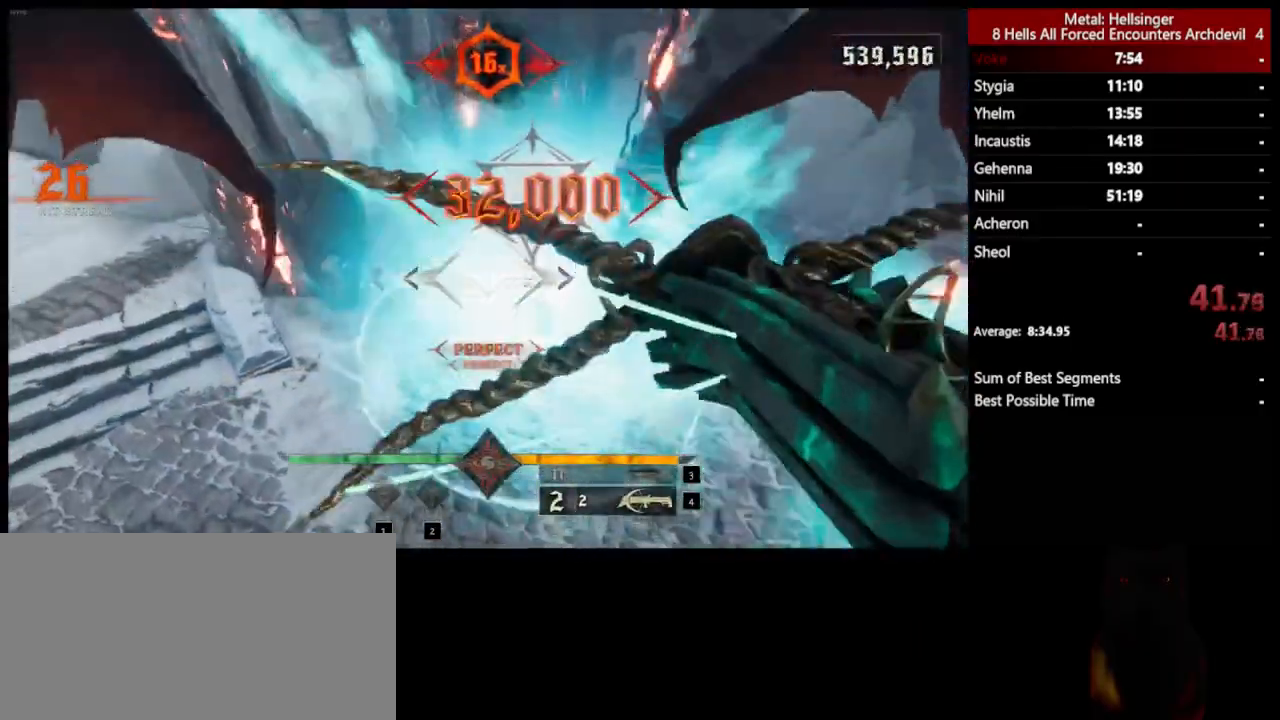
{"keys": ["w"], "mouse": [], "events": [[150, "3", "down"], [267, "3", "up"], [317, "4", "down"], [351, "a", "up"], [384, "w", "down"], [468, "4", "up"]]}
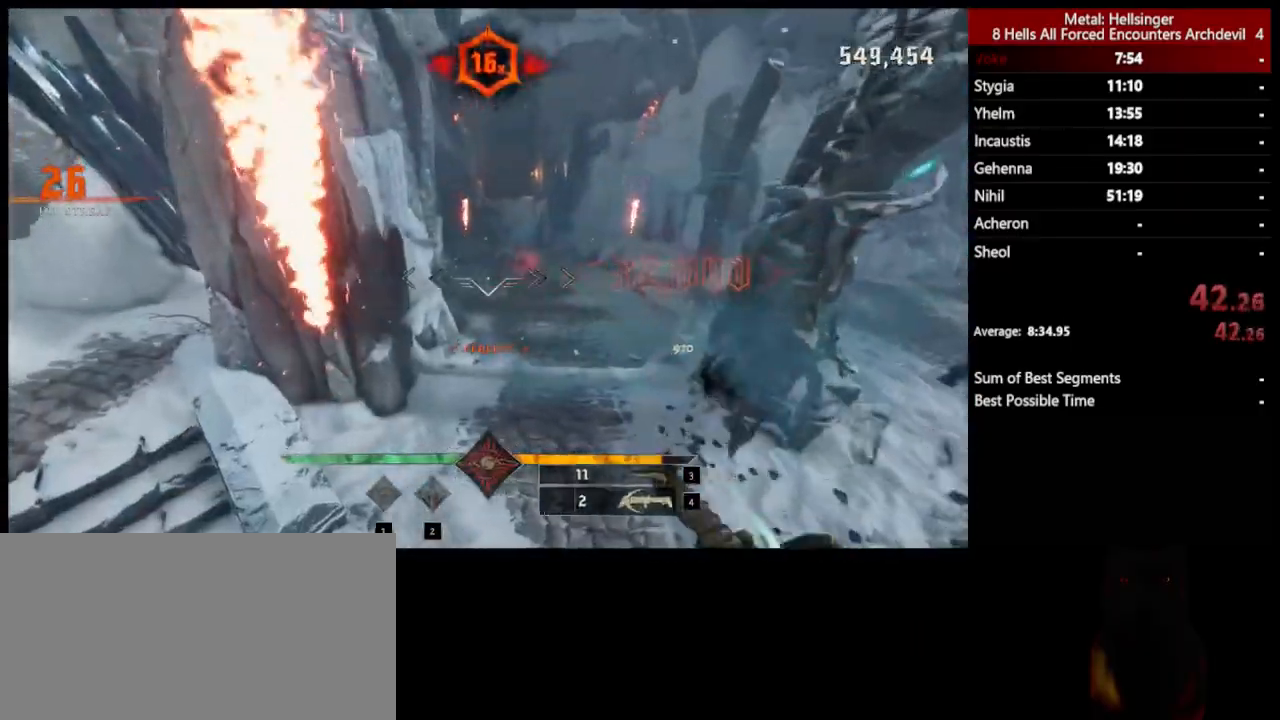
{"keys": ["d", "w"], "mouse": ["left"], "events": [[167, "d", "down"], [434, "mouse_left", "down"]]}
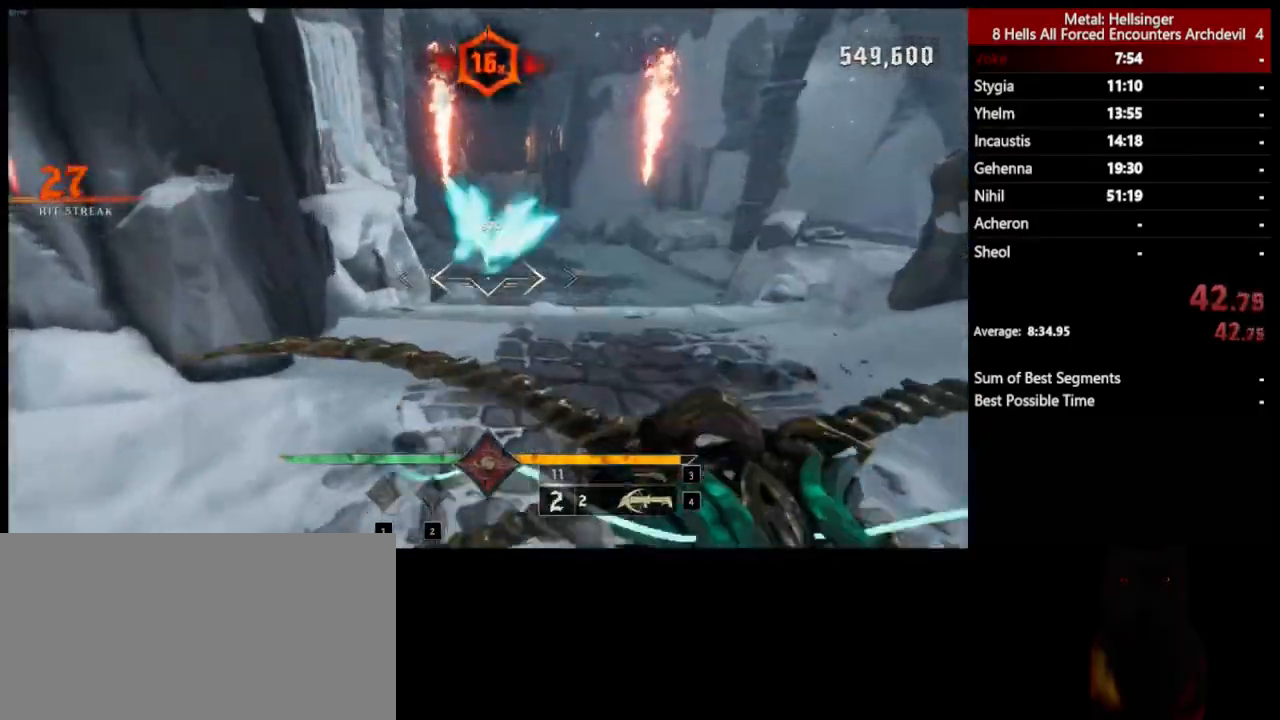
{"keys": ["s"], "mouse": ["left"], "events": [[50, "mouse_left", "up"], [267, "w", "up"], [368, "s", "down"], [418, "d", "up"], [468, "mouse_left", "down"]]}
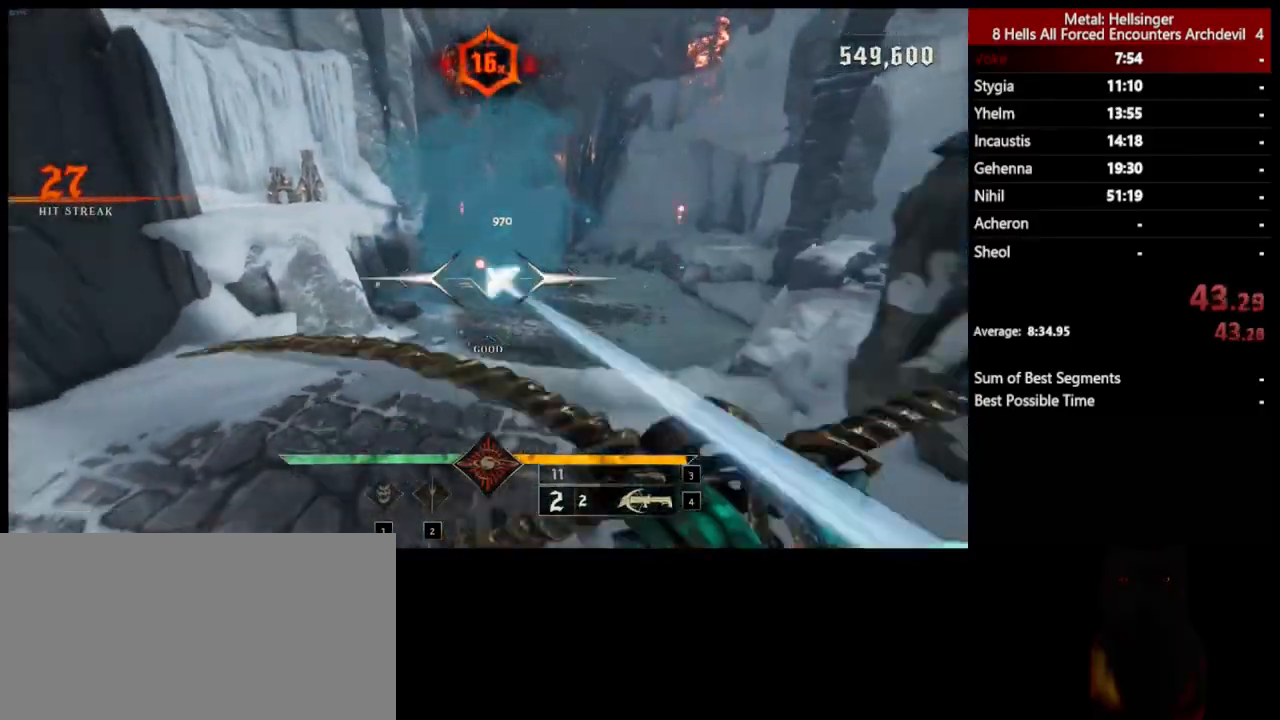
{"keys": ["a", "s"], "mouse": [], "events": [[67, "mouse_left", "up"], [151, "space", "down"], [201, "a", "down"], [368, "space", "up"]]}
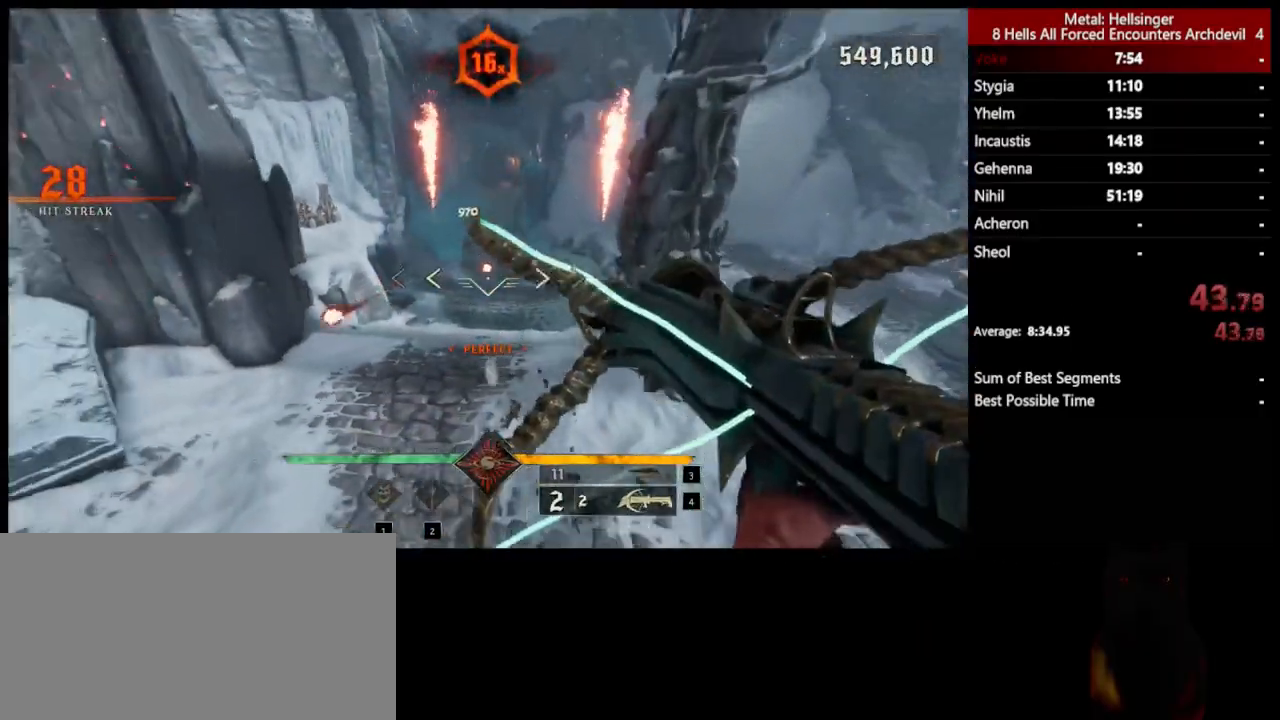
{"keys": ["w"], "mouse": [], "events": [[16, "mouse_left", "down"], [16, "space", "down"], [116, "mouse_left", "up"], [150, "s", "up"], [200, "space", "up"], [283, "w", "down"], [367, "a", "up"]]}
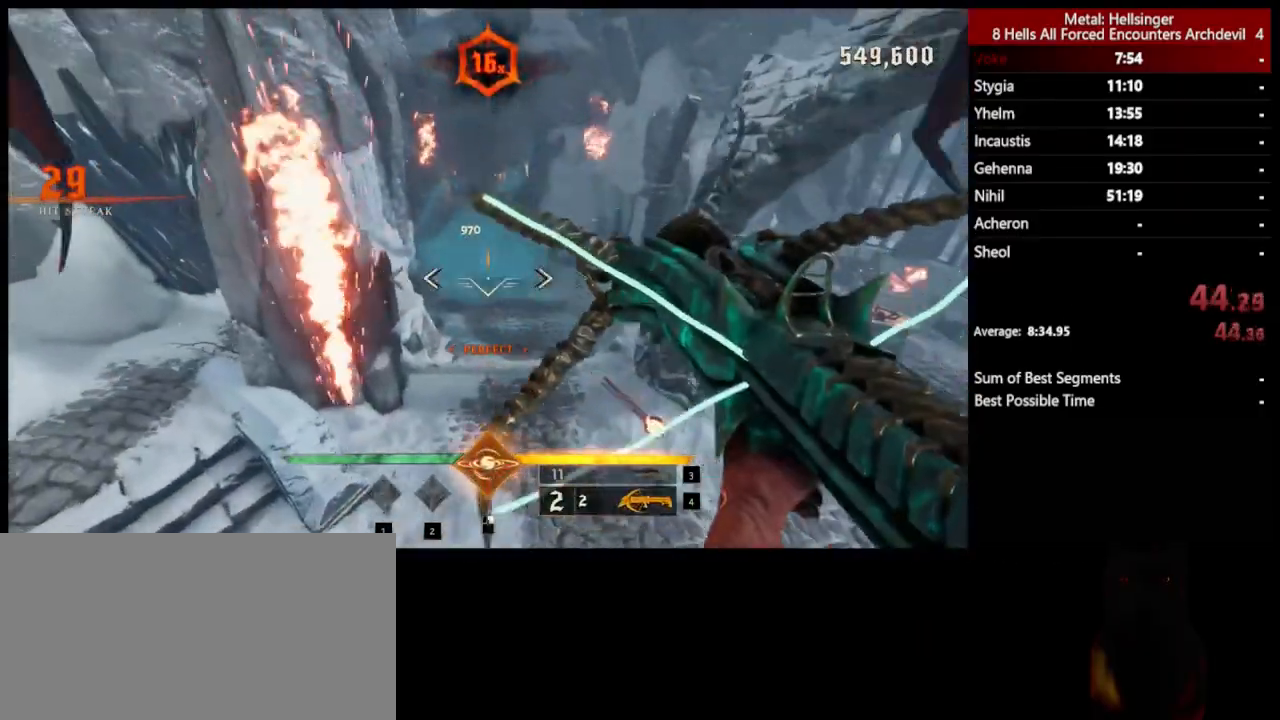
{"keys": ["d"], "mouse": [], "events": [[66, "mouse_left", "down"], [133, "d", "down"], [183, "mouse_left", "up"], [484, "w", "up"]]}